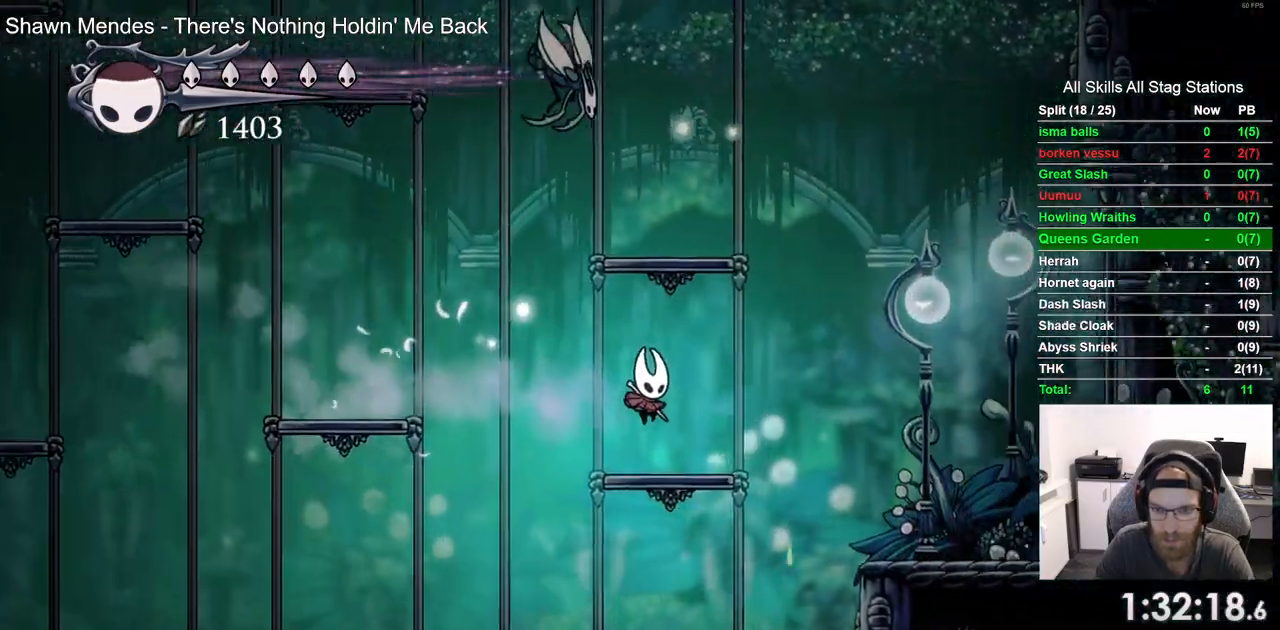
Gameplay with a controller (PlayStation layout); each line is a JSON object with the inputs held at the frame after it (dt_ms = milliseconds from this image to that frame). "events" lists button and stick changes between this image and that frame as [ms after this image, input, new state], when the widget could be followed in between.
{"dt_ms": 500, "buttons": ["DPAD_RIGHT"], "left_stick": "center", "right_stick": "center", "events": [[183, "CROSS", "up"], [200, "R2", "down"], [400, "R2", "up"]]}
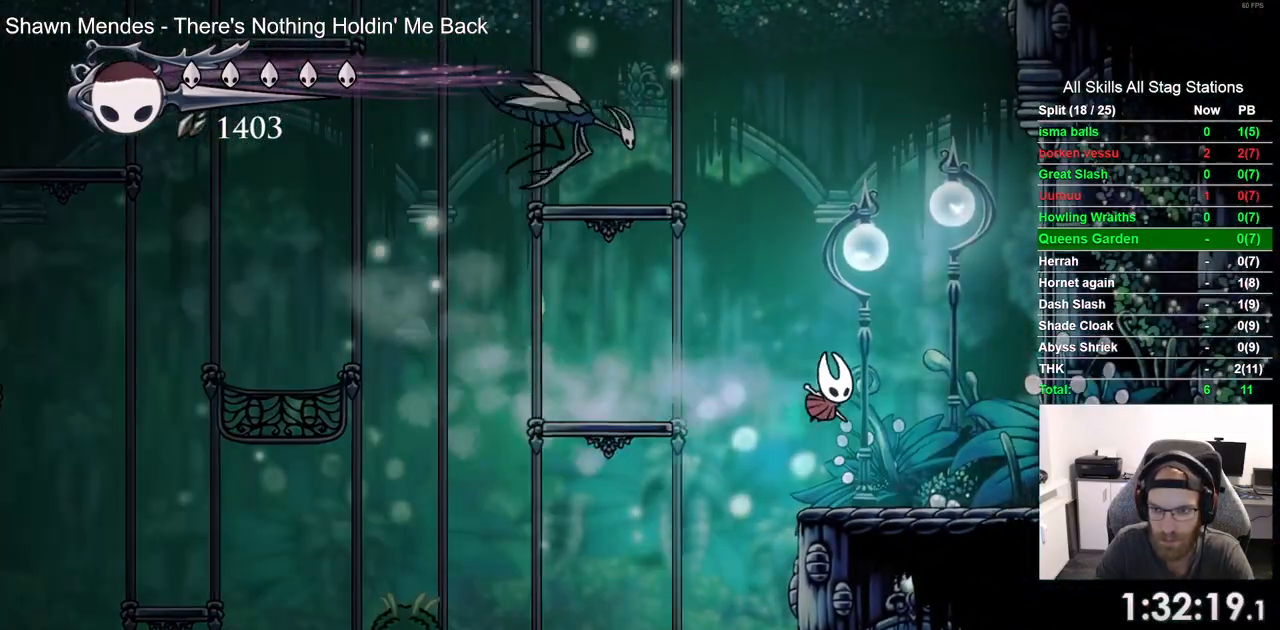
{"dt_ms": 1000, "buttons": ["DPAD_RIGHT"], "left_stick": "center", "right_stick": "center"}
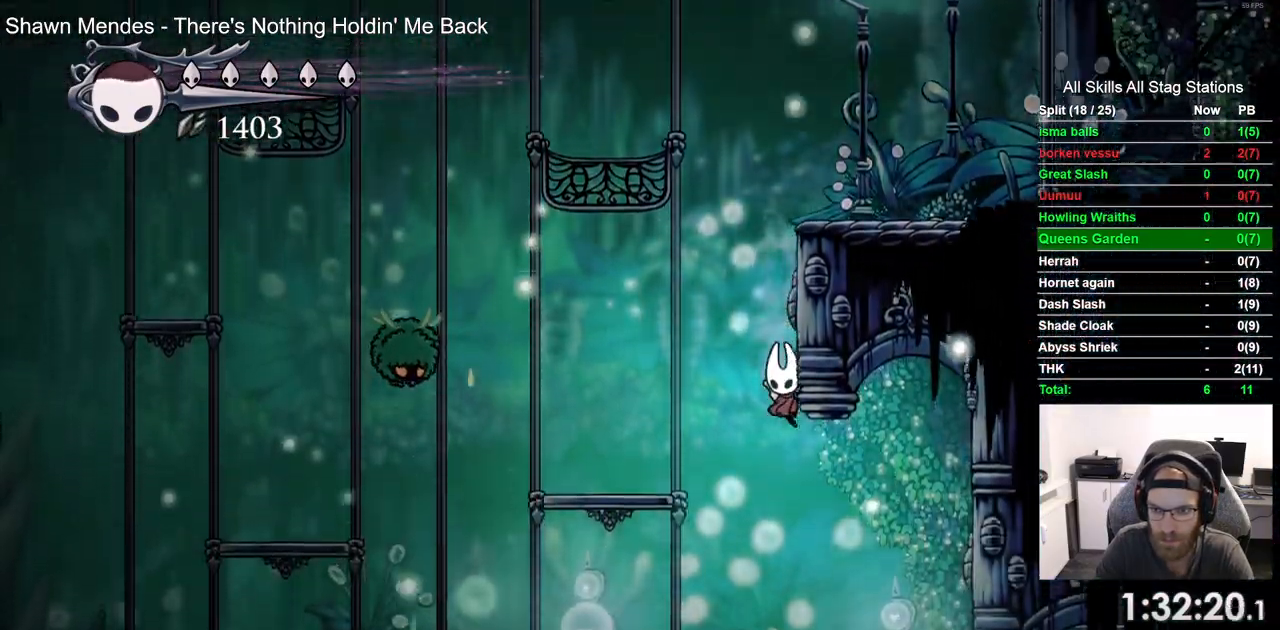
{"dt_ms": 500, "buttons": ["R2", "DPAD_RIGHT"], "left_stick": "center", "right_stick": "center"}
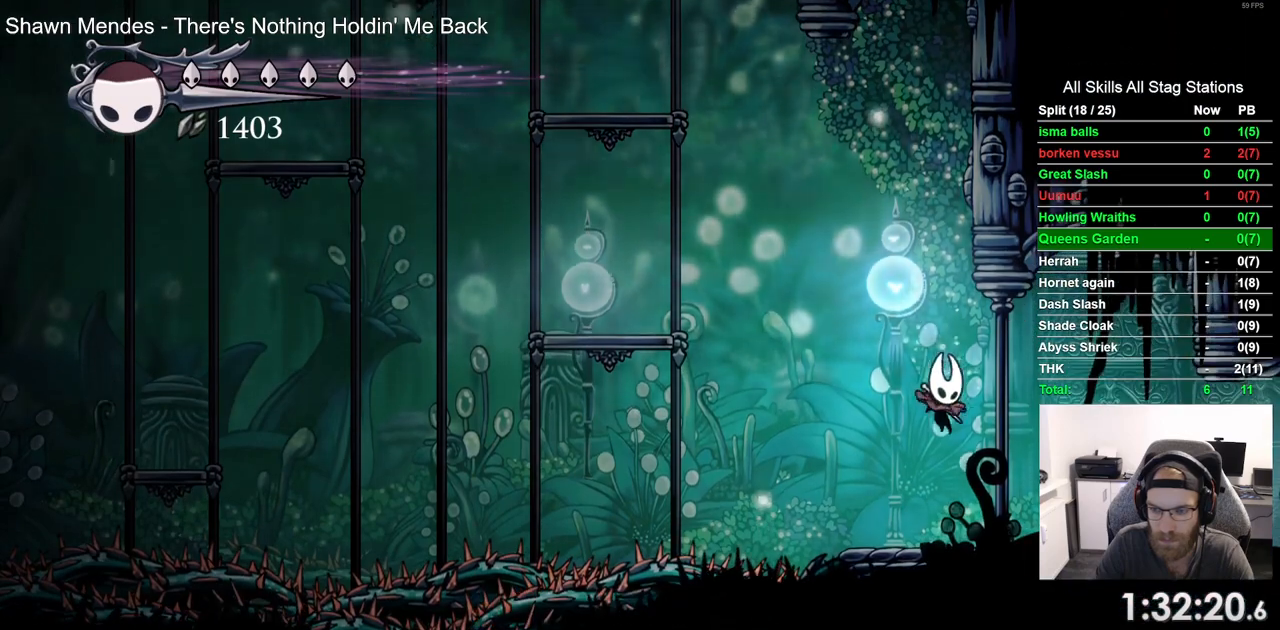
{"dt_ms": 500, "buttons": ["DPAD_RIGHT"], "left_stick": "center", "right_stick": "center", "events": [[217, "R2", "up"]]}
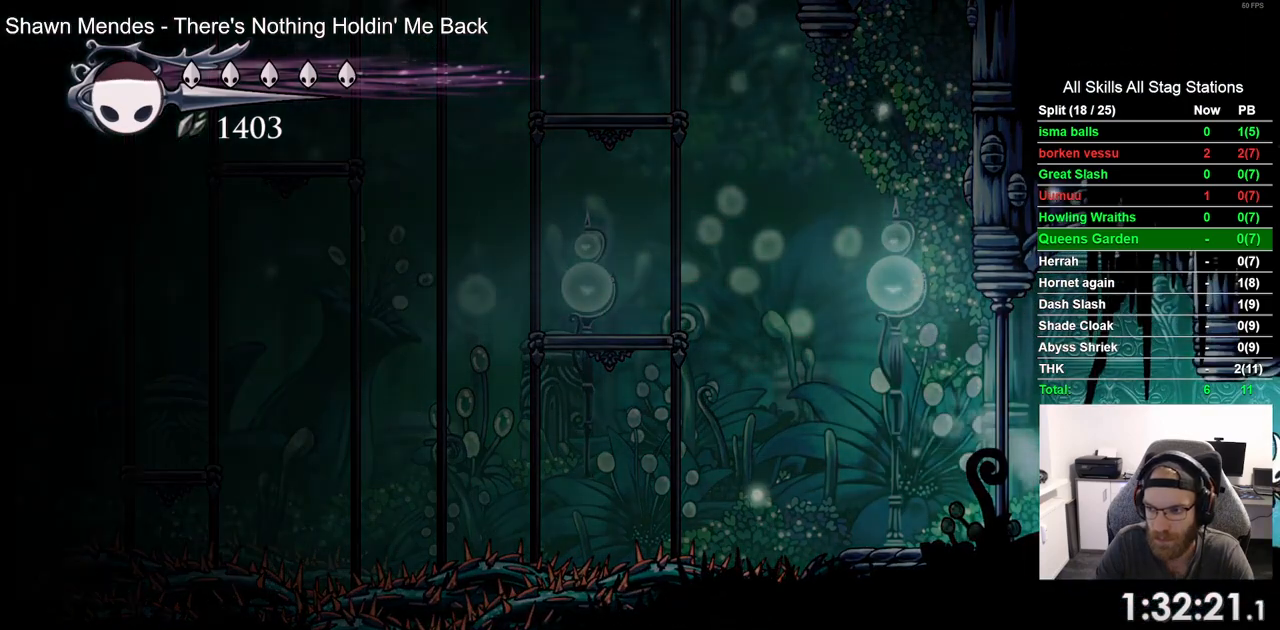
{"dt_ms": 500, "buttons": [], "left_stick": "center", "right_stick": "center", "events": [[450, "DPAD_RIGHT", "up"]]}